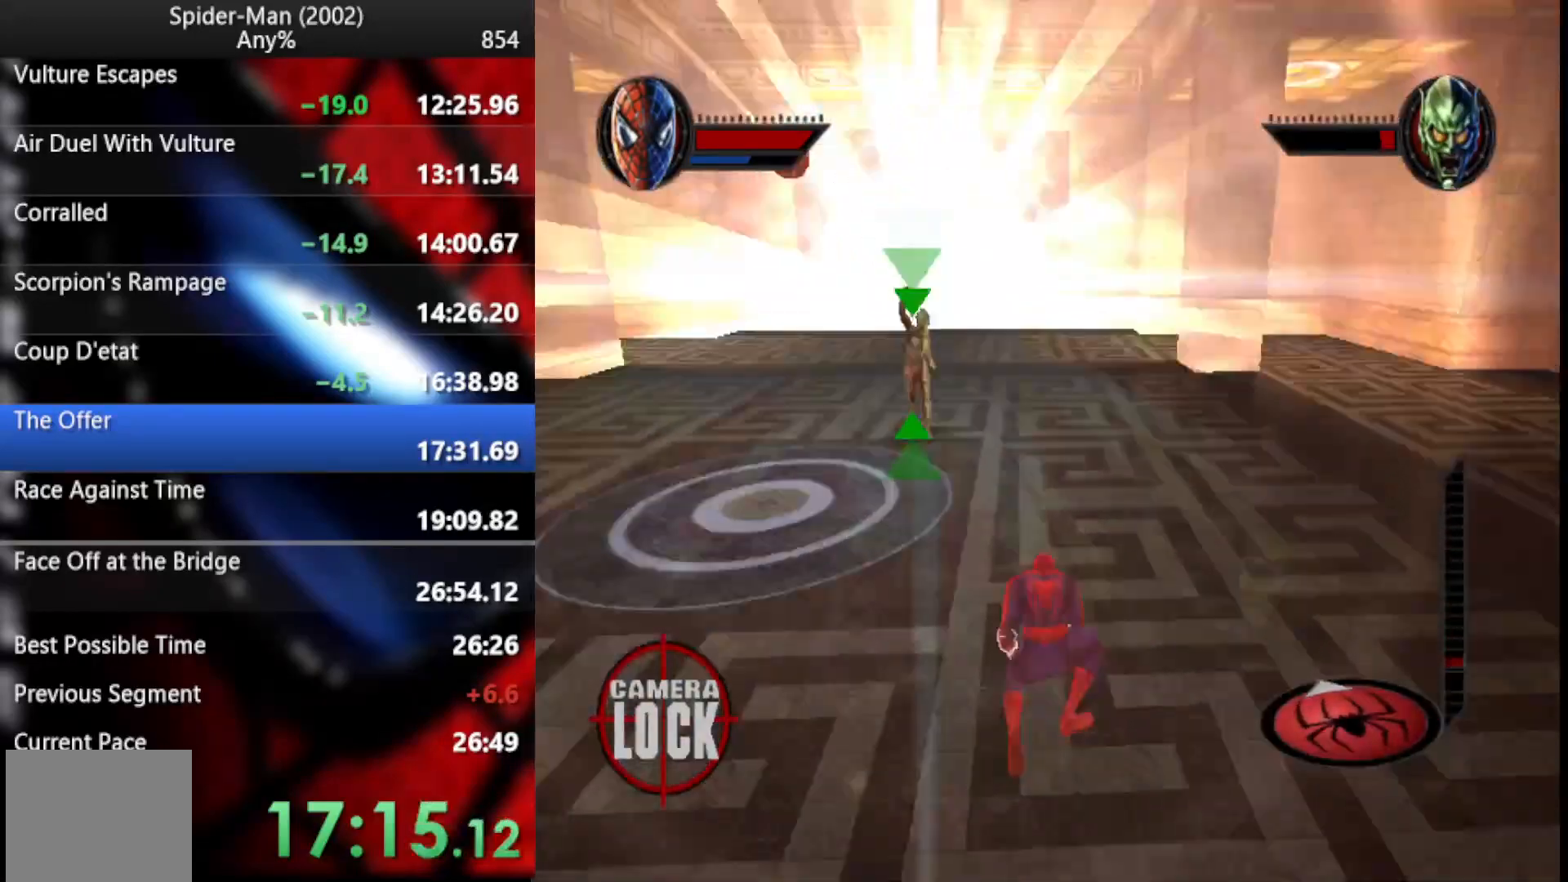
Gameplay with a controller (PlayStation layout); each line is a JSON object with the inputs held at the frame after it. "events" lists button and stick changes between this image and that frame as [ms after this image, input, new state], when the widget could be followed in between. Not read: L1 R1.
{"buttons": [], "left_stick": "up-left", "right_stick": "center", "events": [[410, "SQUARE", "down"], [461, "left_stick", "up-left"], [495, "SQUARE", "up"]]}
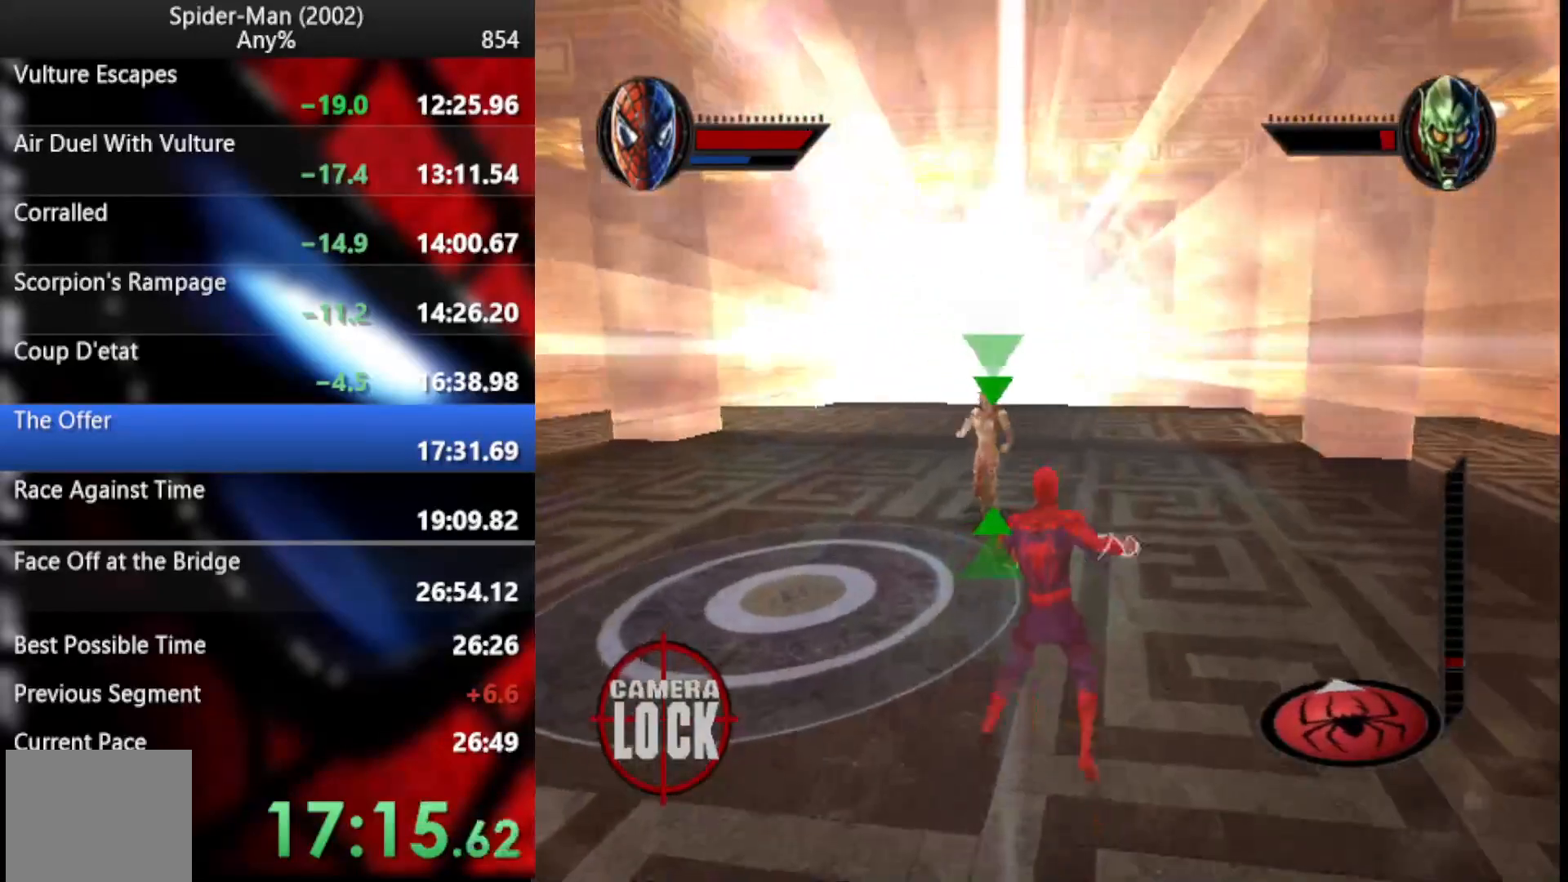
{"buttons": [], "left_stick": "up-left", "right_stick": "center", "events": [[17, "left_stick", "left"], [68, "CIRCLE", "down"], [137, "CIRCLE", "up"], [222, "SQUARE", "down"], [324, "SQUARE", "up"], [410, "SQUARE", "down"], [427, "left_stick", "up-left"], [478, "SQUARE", "up"]]}
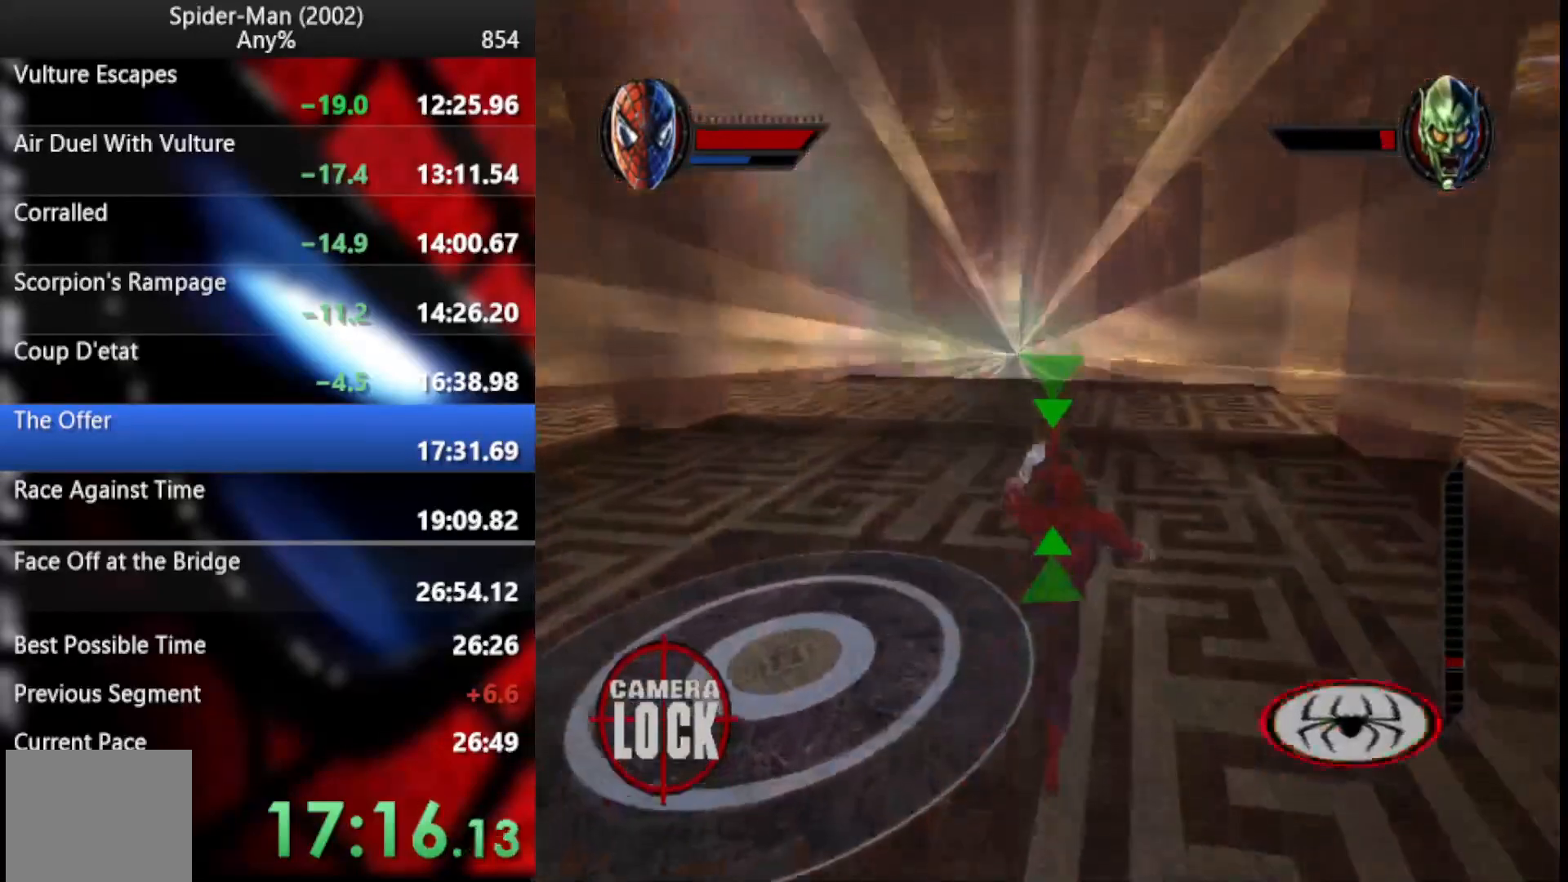
{"buttons": ["SQUARE"], "left_stick": "up", "right_stick": "center", "events": [[34, "SQUARE", "down"], [120, "SQUARE", "up"], [188, "left_stick", "up"], [205, "SQUARE", "down"], [290, "SQUARE", "up"], [359, "SQUARE", "down"], [427, "SQUARE", "up"], [478, "SQUARE", "down"]]}
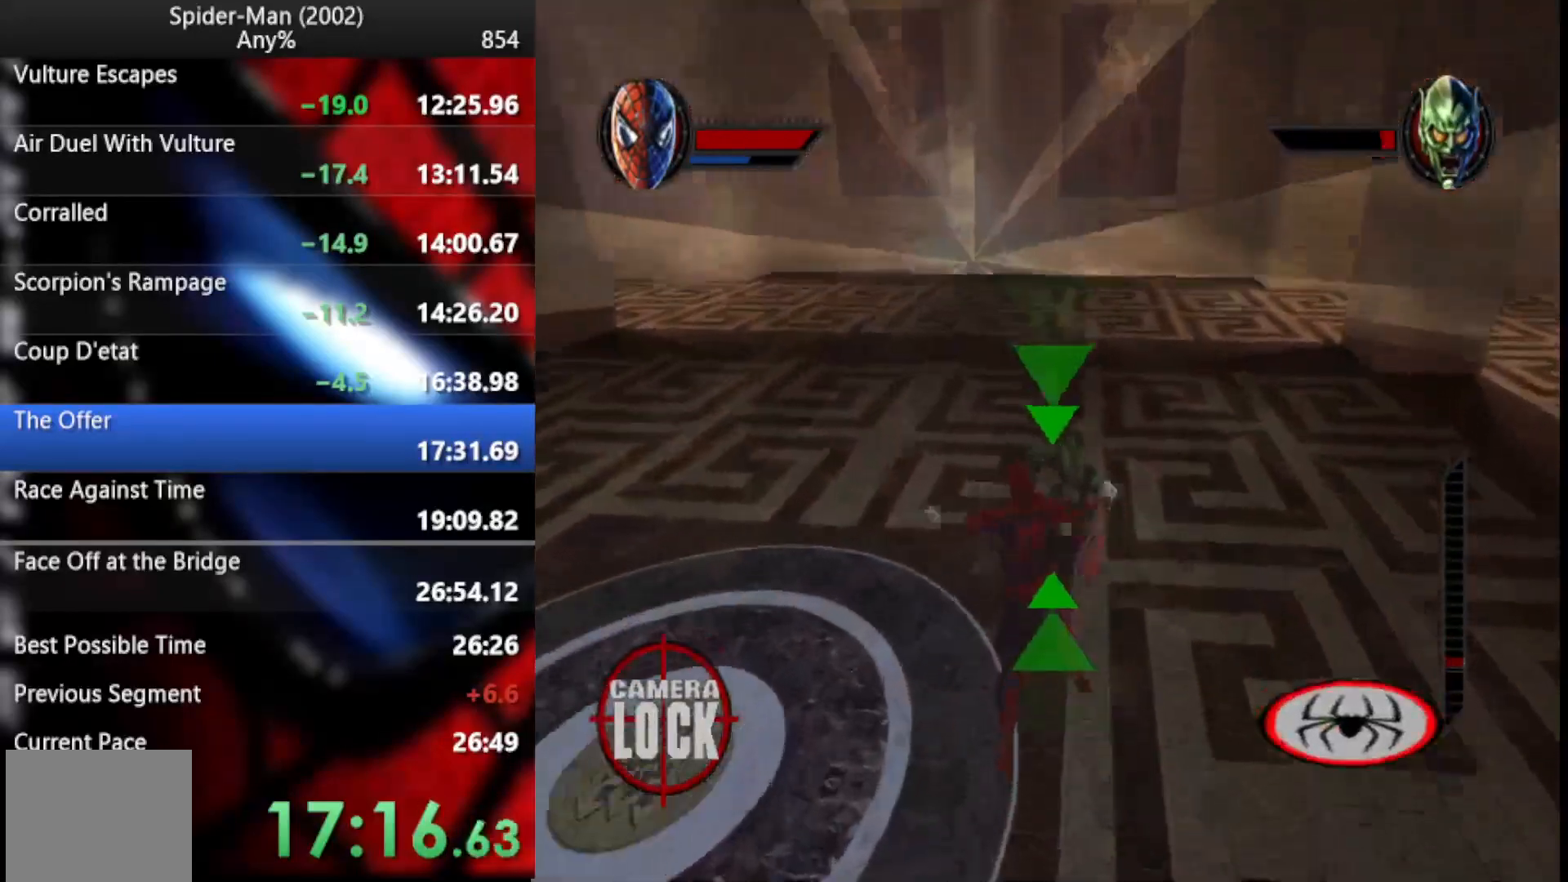
{"buttons": ["CROSS"], "left_stick": "center", "right_stick": "center", "events": [[51, "SQUARE", "up"], [51, "left_stick", "left"], [120, "SQUARE", "down"], [205, "SQUARE", "up"], [222, "left_stick", "down-left"], [325, "CROSS", "down"], [410, "left_stick", "center"], [444, "CROSS", "up"], [495, "CROSS", "down"]]}
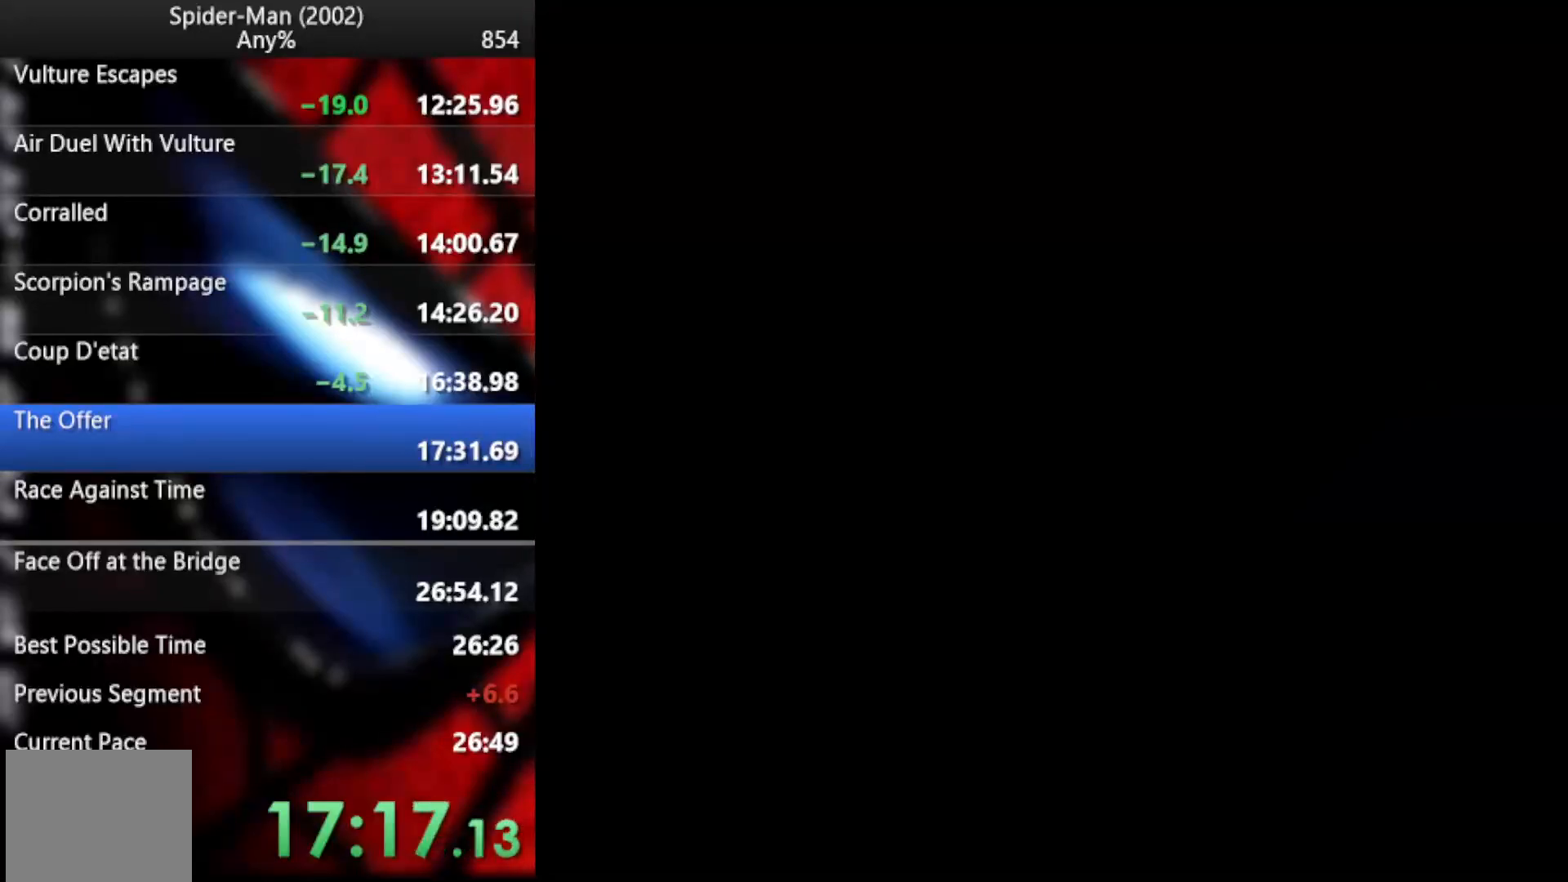
{"buttons": ["CROSS"], "left_stick": "center", "right_stick": "center", "events": [[120, "CROSS", "up"], [154, "CROSS", "down"], [239, "CROSS", "up"], [324, "CROSS", "down"], [376, "CROSS", "up"], [444, "CROSS", "down"]]}
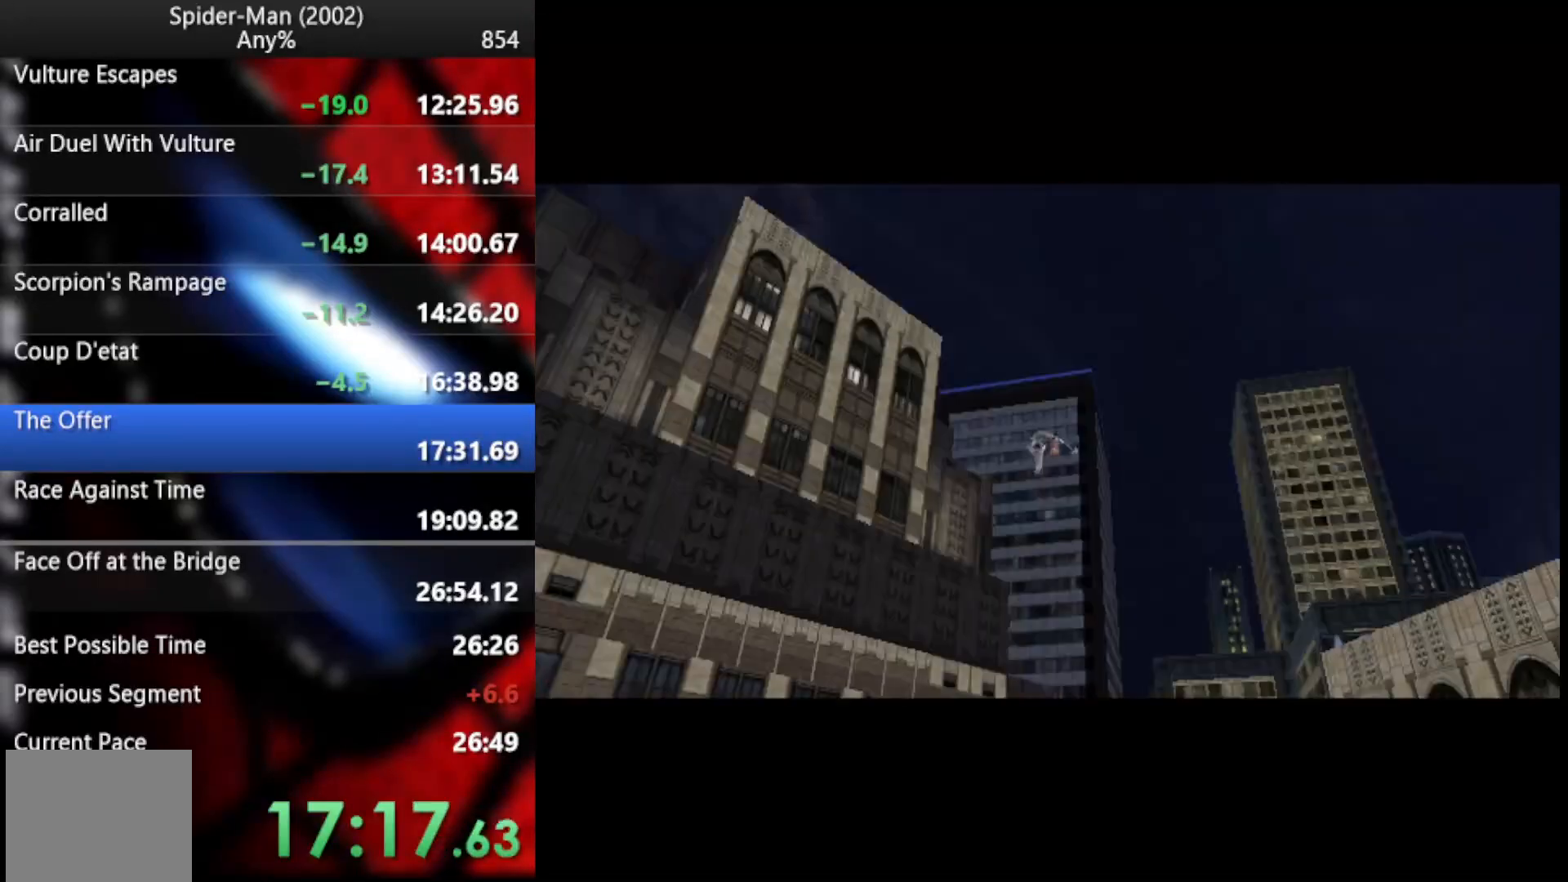
{"buttons": [], "left_stick": "center", "right_stick": "center", "events": [[51, "CROSS", "up"], [103, "CROSS", "down"], [188, "CROSS", "up"], [256, "CROSS", "down"], [324, "CROSS", "up"], [410, "CROSS", "down"], [478, "CROSS", "up"]]}
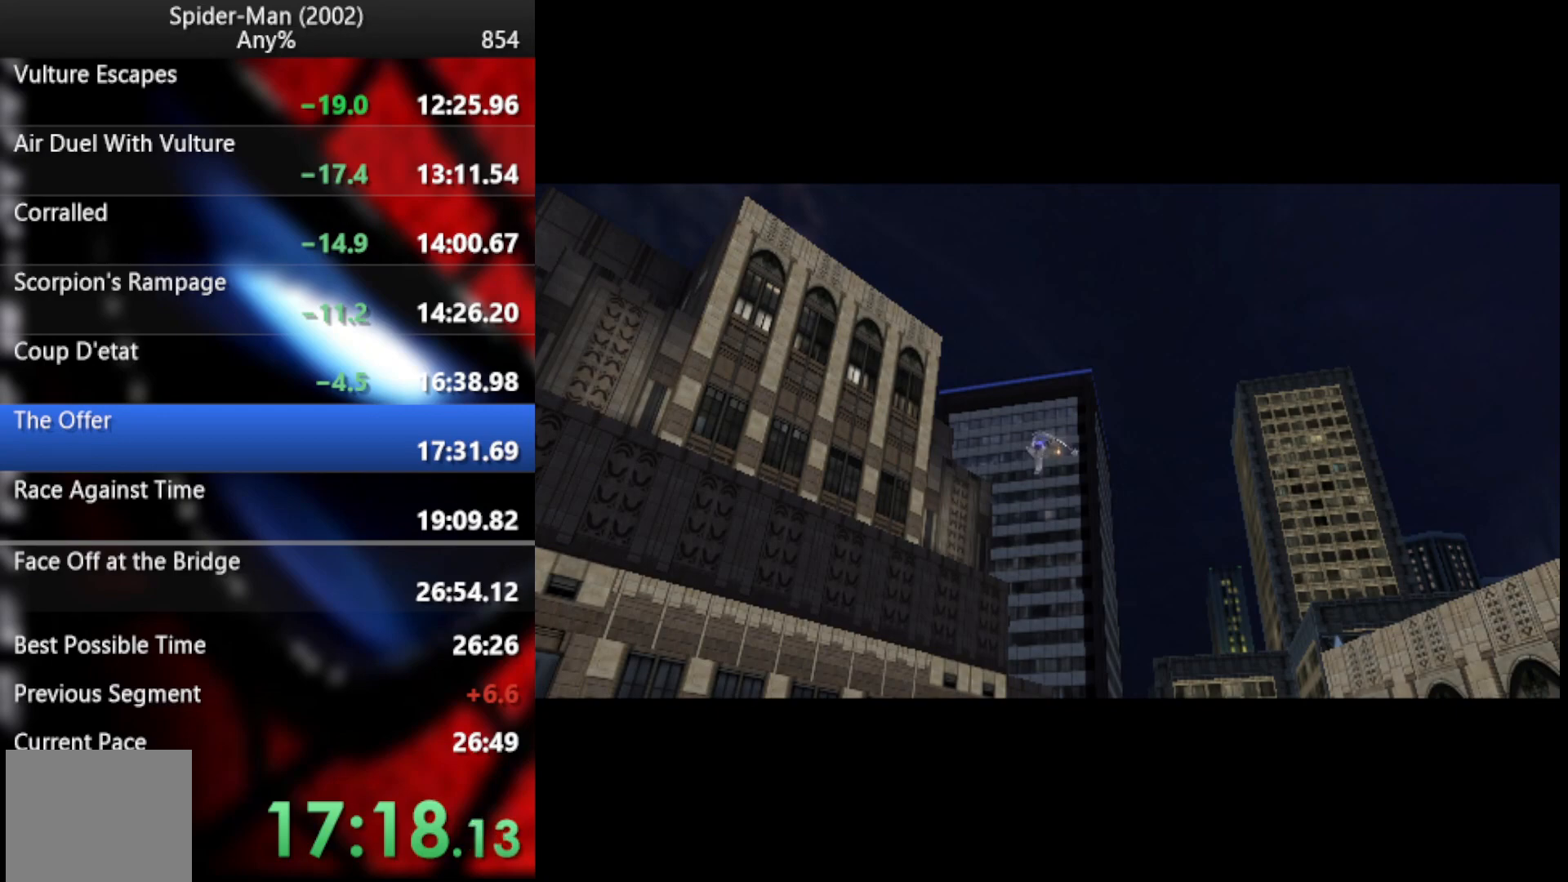
{"buttons": ["CROSS"], "left_stick": "center", "right_stick": "center", "events": [[34, "CROSS", "down"], [103, "CROSS", "up"], [188, "CROSS", "down"], [273, "CROSS", "up"], [342, "CROSS", "down"], [393, "CROSS", "up"], [478, "CROSS", "down"]]}
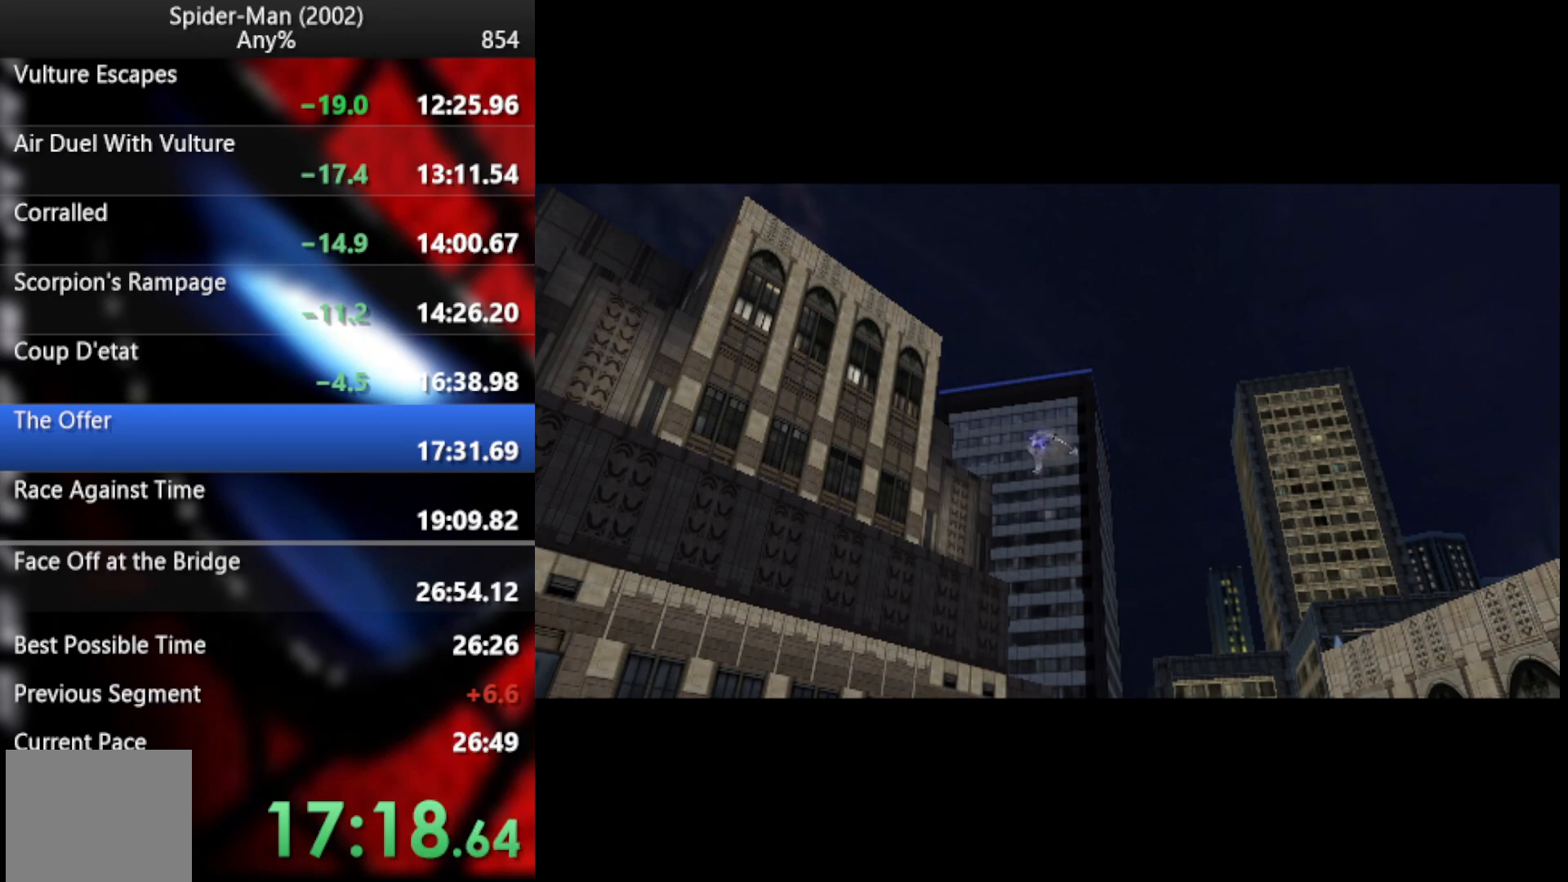
{"buttons": ["CROSS"], "left_stick": "center", "right_stick": "center", "events": [[68, "CROSS", "up"], [120, "CROSS", "down"], [205, "CROSS", "up"], [273, "CROSS", "down"], [342, "CROSS", "up"], [410, "CROSS", "down"]]}
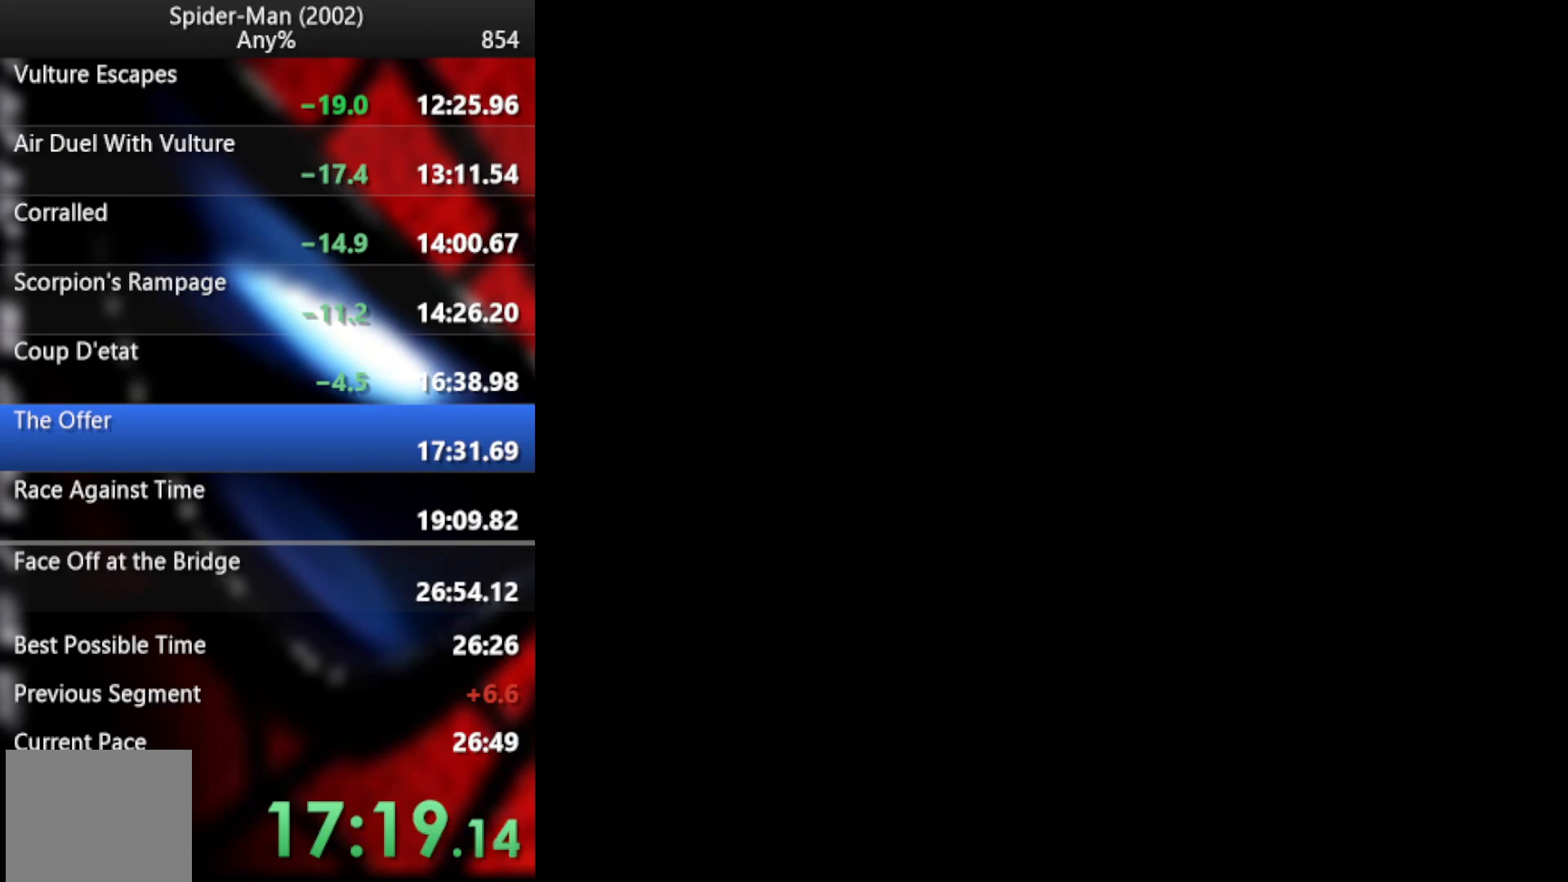
{"buttons": [], "left_stick": "center", "right_stick": "center", "events": [[17, "CROSS", "up"], [86, "CROSS", "down"], [154, "CROSS", "up"], [222, "CROSS", "down"], [290, "CROSS", "up"], [359, "CROSS", "down"], [444, "CROSS", "up"]]}
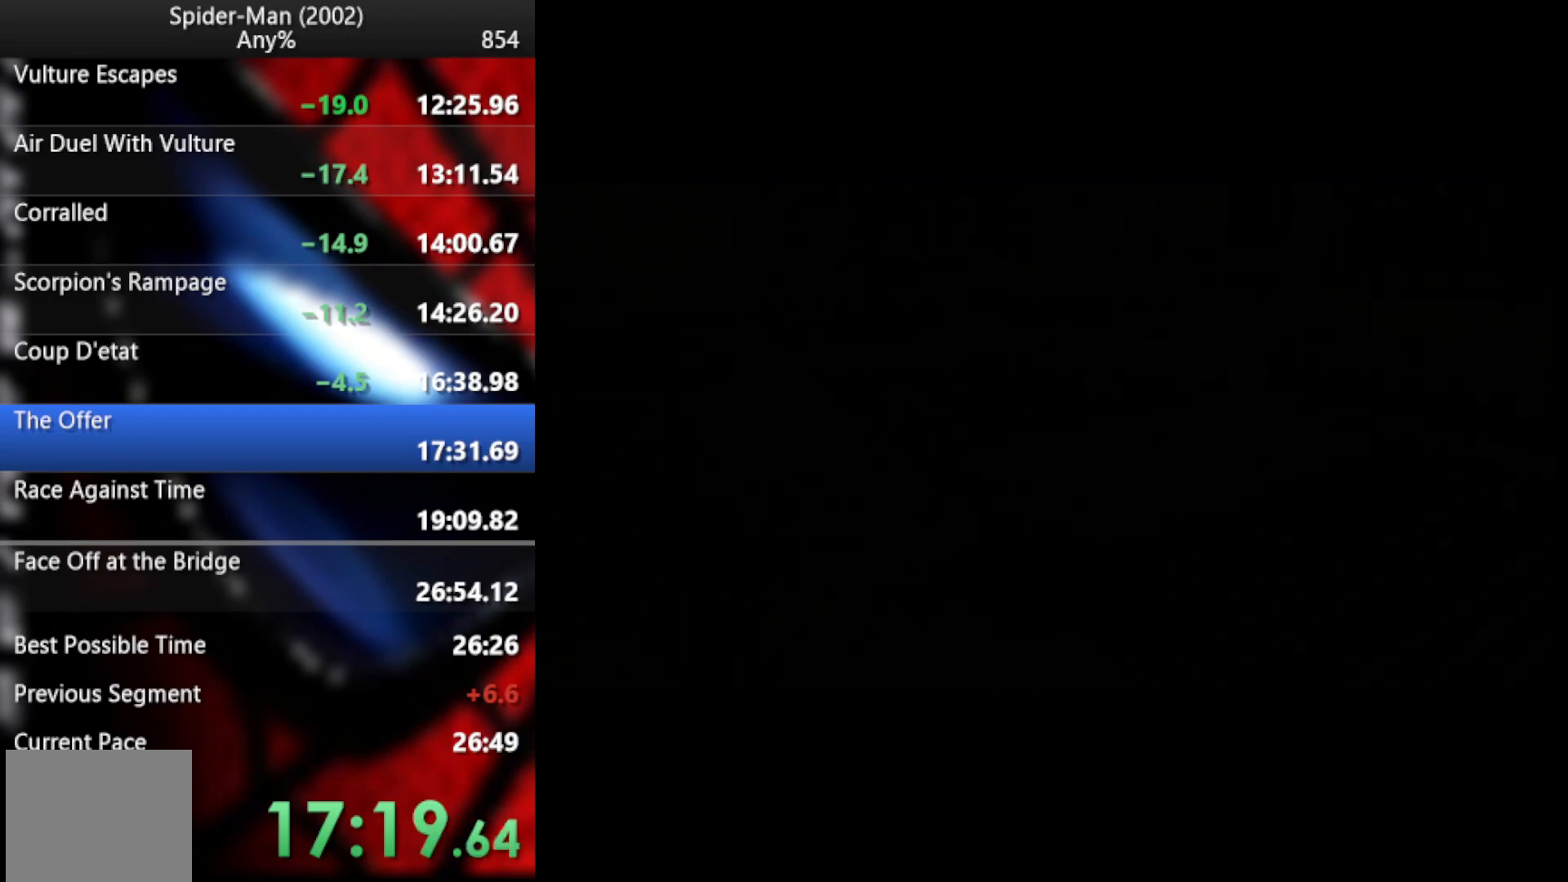
{"buttons": ["CROSS"], "left_stick": "center", "right_stick": "center", "events": [[17, "CROSS", "down"], [69, "CROSS", "up"], [137, "CROSS", "down"], [239, "CROSS", "up"], [325, "CROSS", "down"], [376, "CROSS", "up"], [444, "CROSS", "down"]]}
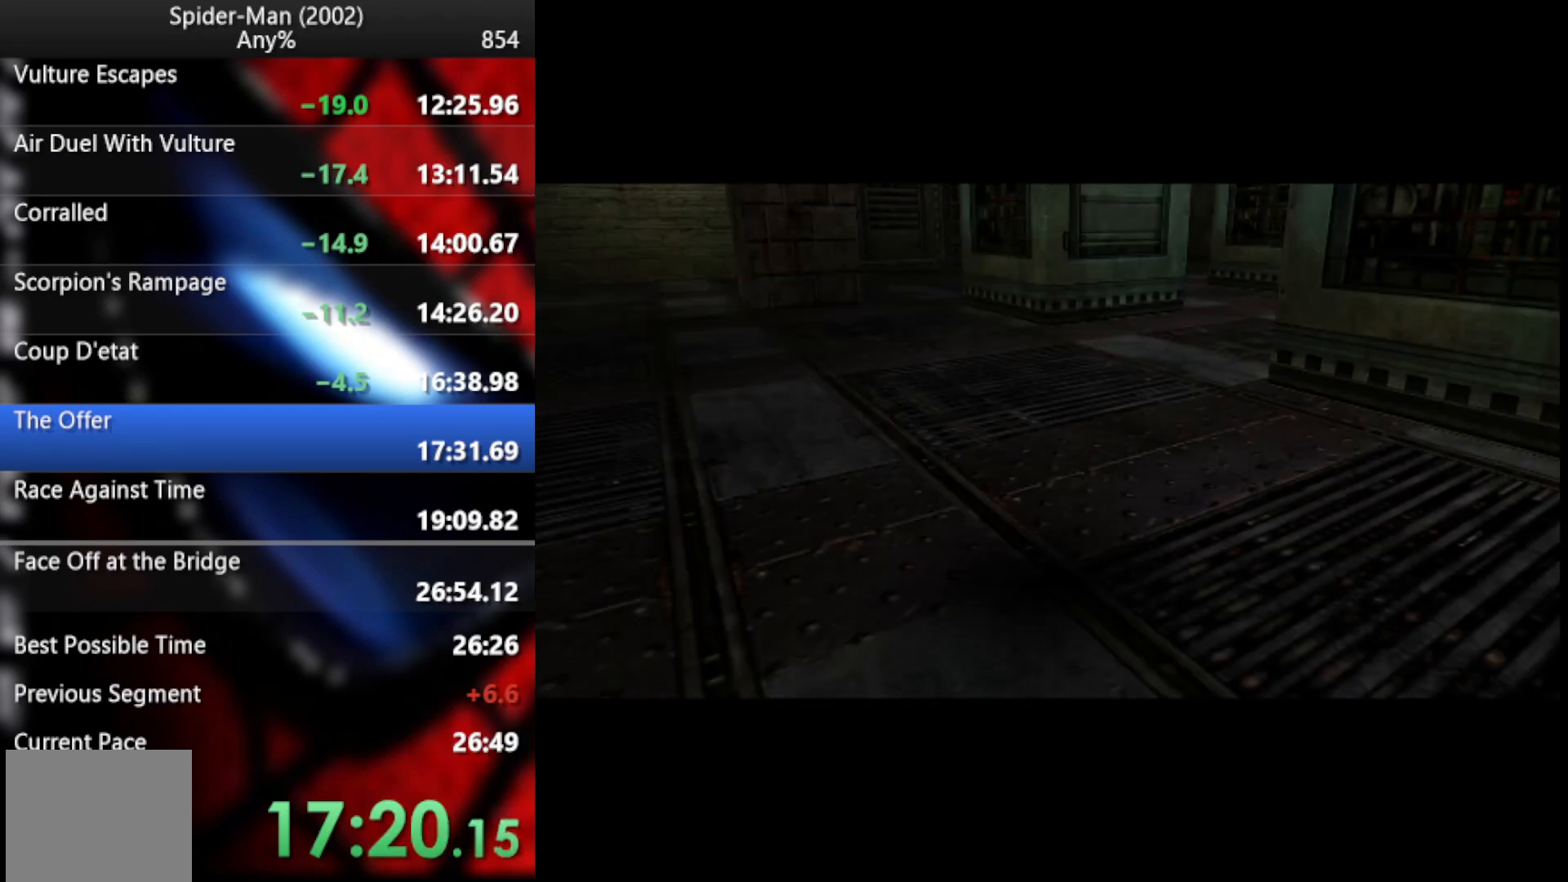
{"buttons": [], "left_stick": "center", "right_stick": "center", "events": [[34, "CROSS", "up"], [103, "CROSS", "down"], [188, "CROSS", "up"], [256, "CROSS", "down"], [342, "CROSS", "up"], [427, "CROSS", "down"], [478, "CROSS", "up"]]}
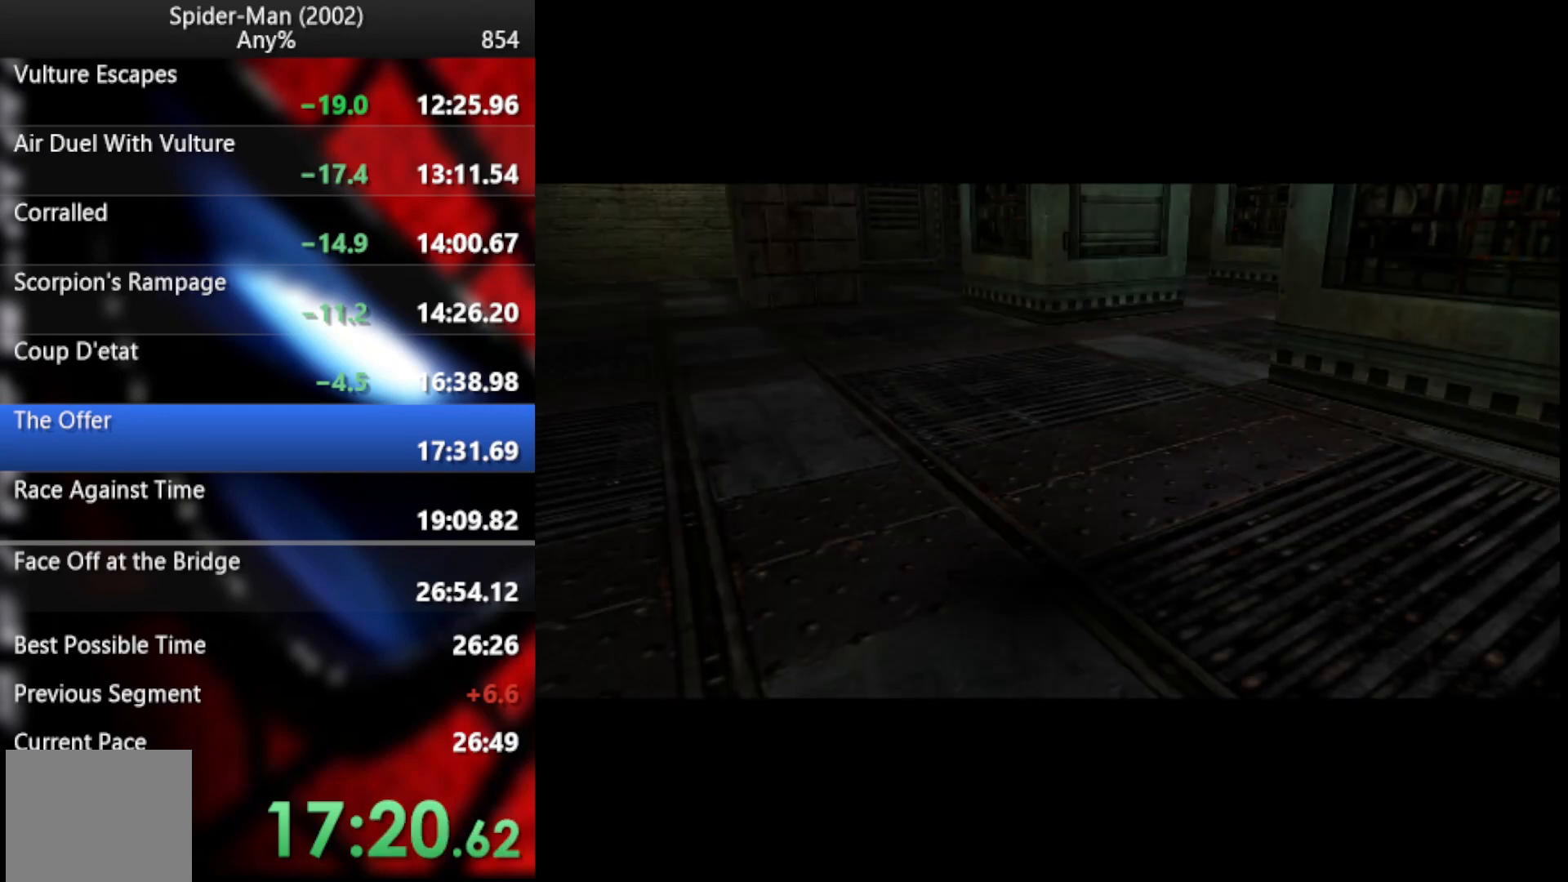
{"buttons": ["CROSS"], "left_stick": "center", "right_stick": "center", "events": [[68, "CROSS", "down"], [154, "CROSS", "up"], [205, "CROSS", "down"], [290, "CROSS", "up"], [342, "CROSS", "down"], [427, "CROSS", "up"], [512, "CROSS", "down"]]}
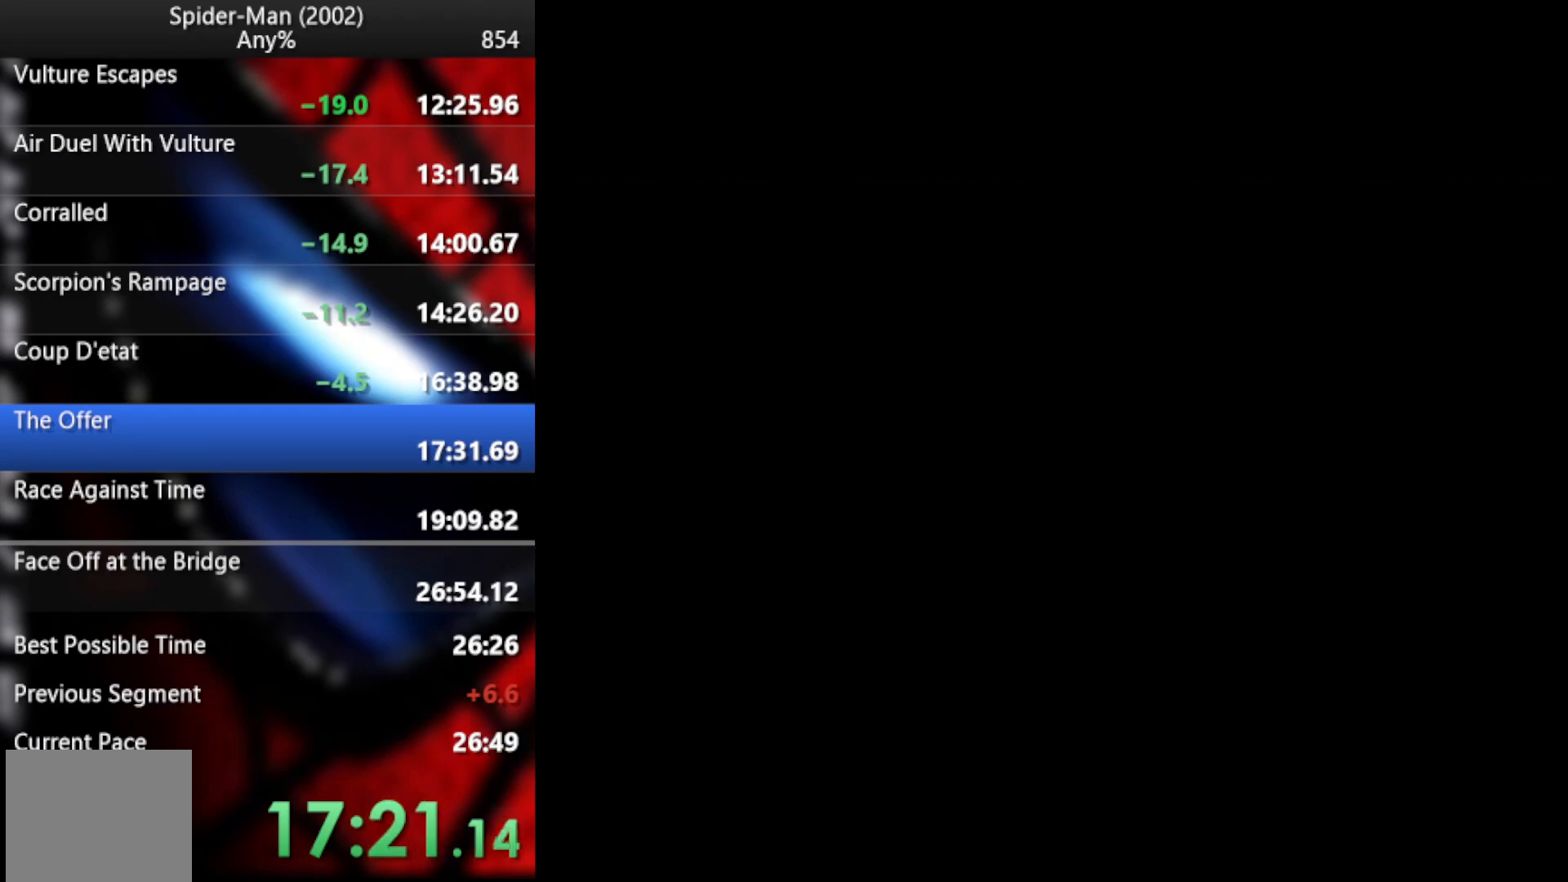
{"buttons": [], "left_stick": "center", "right_stick": "center", "events": [[69, "CROSS", "up"], [154, "CROSS", "down"], [239, "CROSS", "up"], [307, "CROSS", "down"], [359, "CROSS", "up"], [461, "CROSS", "down"], [495, "CROSS", "up"]]}
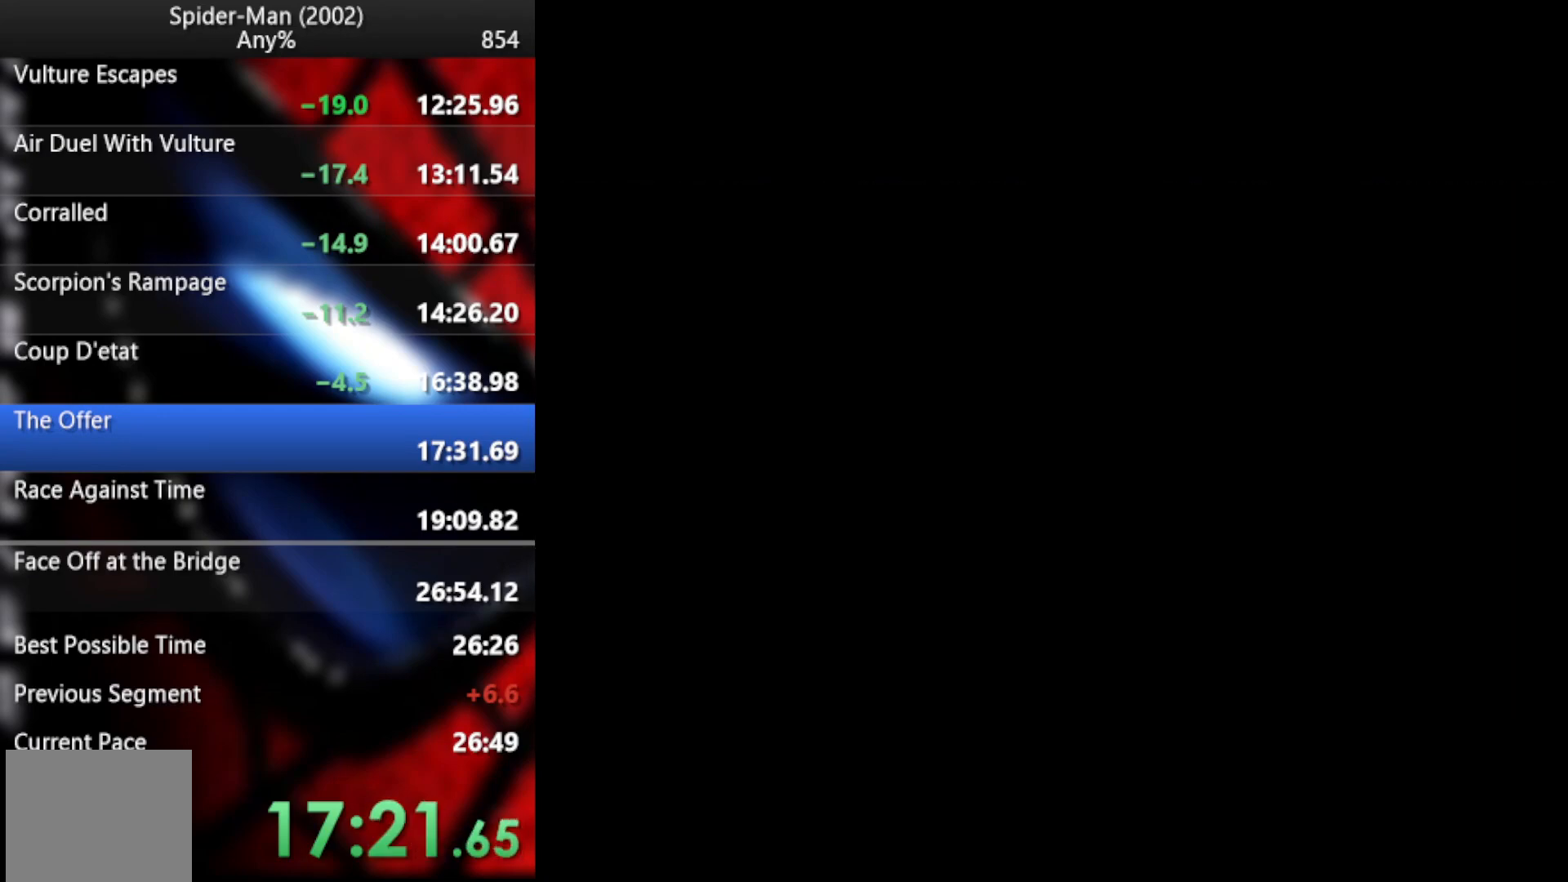
{"buttons": [], "left_stick": "center", "right_stick": "center", "events": [[103, "CROSS", "down"], [171, "CROSS", "up"], [239, "CROSS", "down"], [325, "CROSS", "up"], [393, "CROSS", "down"], [495, "CROSS", "up"]]}
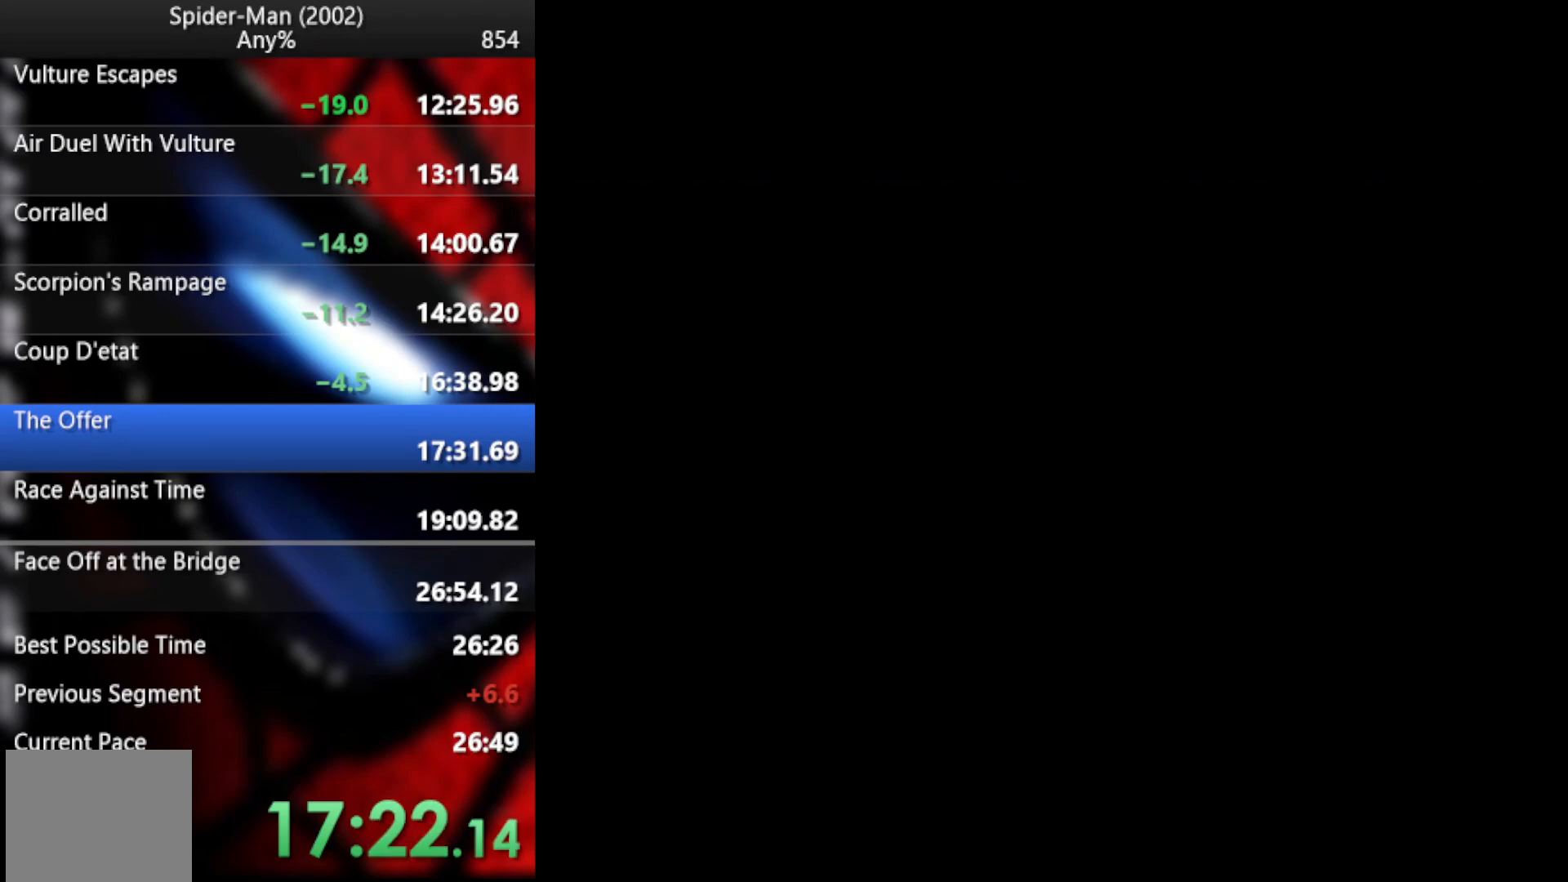
{"buttons": ["CROSS"], "left_stick": "center", "right_stick": "center", "events": [[68, "CROSS", "down"], [120, "CROSS", "up"], [205, "CROSS", "down"], [290, "CROSS", "up"], [359, "CROSS", "down"], [427, "CROSS", "up"], [495, "CROSS", "down"]]}
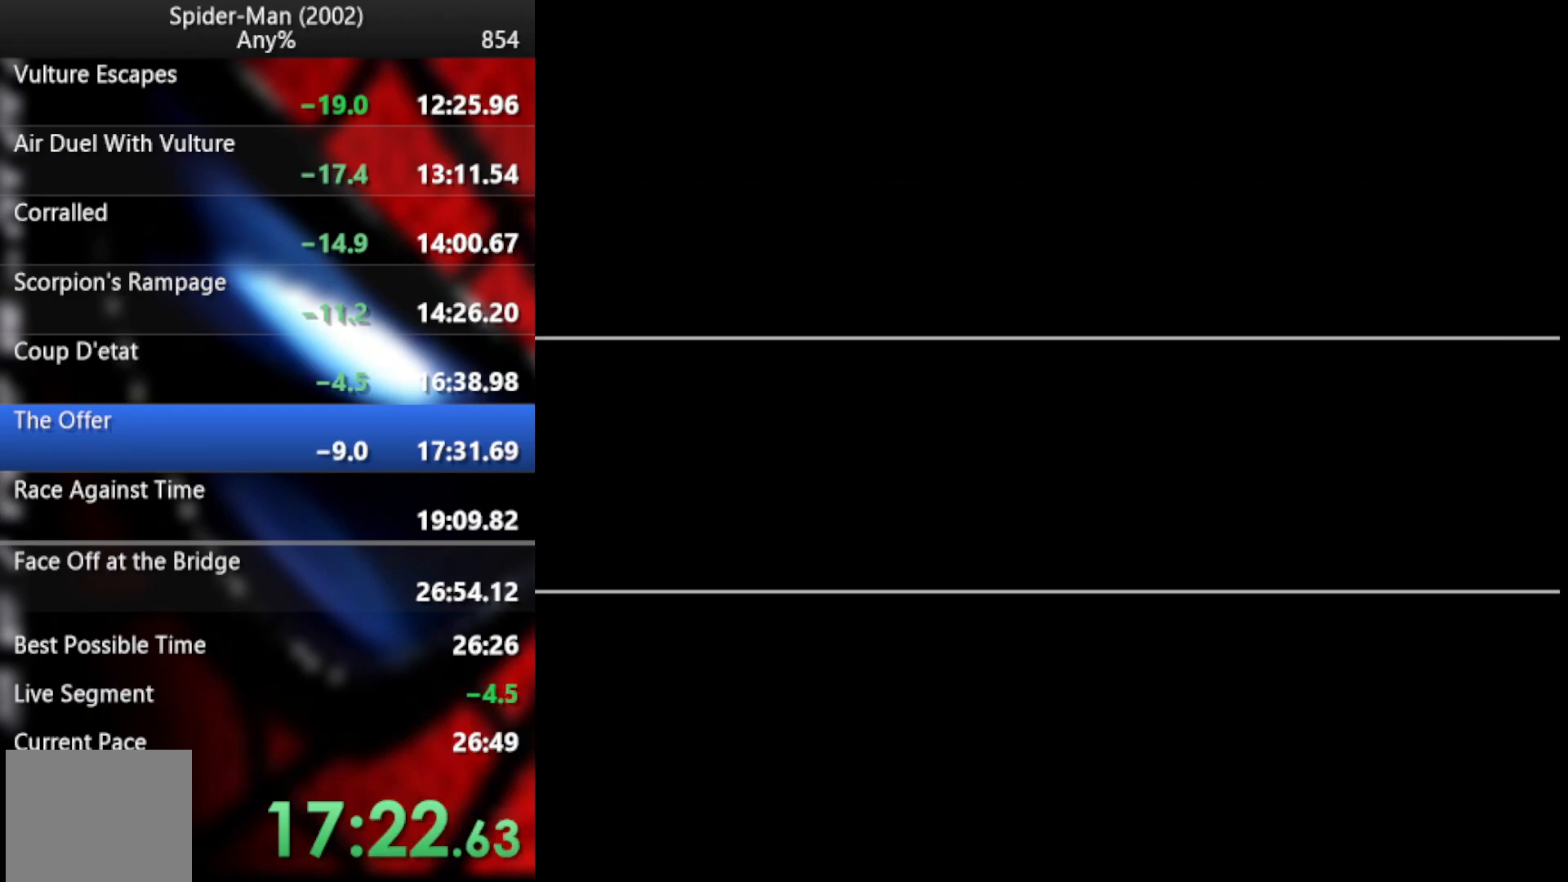
{"buttons": ["CROSS"], "left_stick": "center", "right_stick": "center", "events": [[86, "CROSS", "up"], [137, "CROSS", "down"], [256, "CROSS", "up"], [307, "CROSS", "down"], [393, "CROSS", "up"], [461, "CROSS", "down"]]}
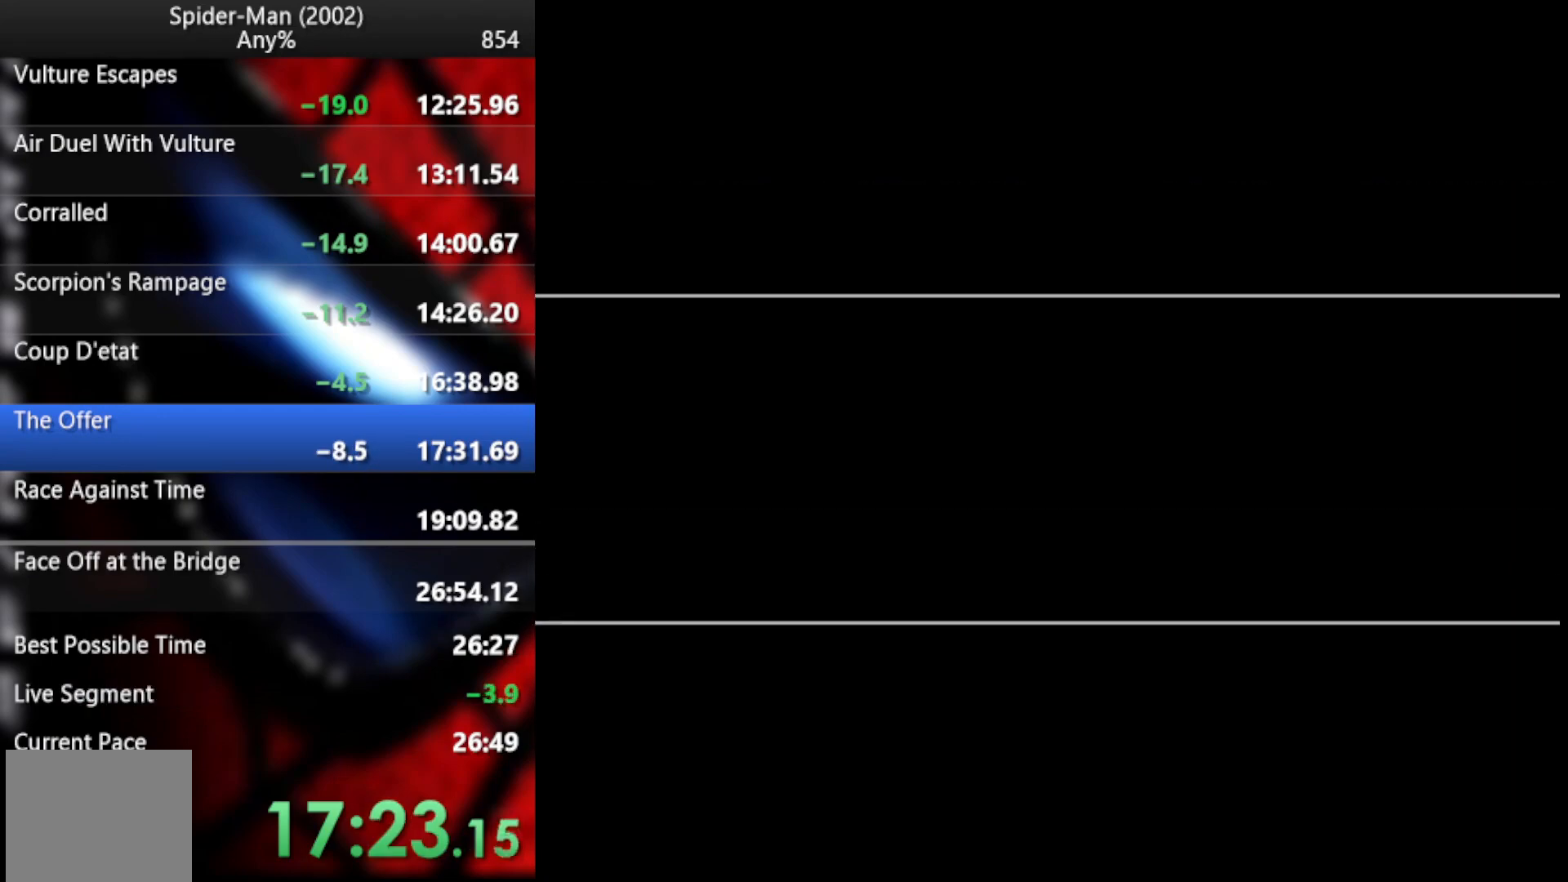
{"buttons": [], "left_stick": "center", "right_stick": "center", "events": [[34, "CROSS", "up"], [86, "CROSS", "down"], [171, "CROSS", "up"], [256, "CROSS", "down"], [342, "CROSS", "up"], [393, "CROSS", "down"], [495, "CROSS", "up"]]}
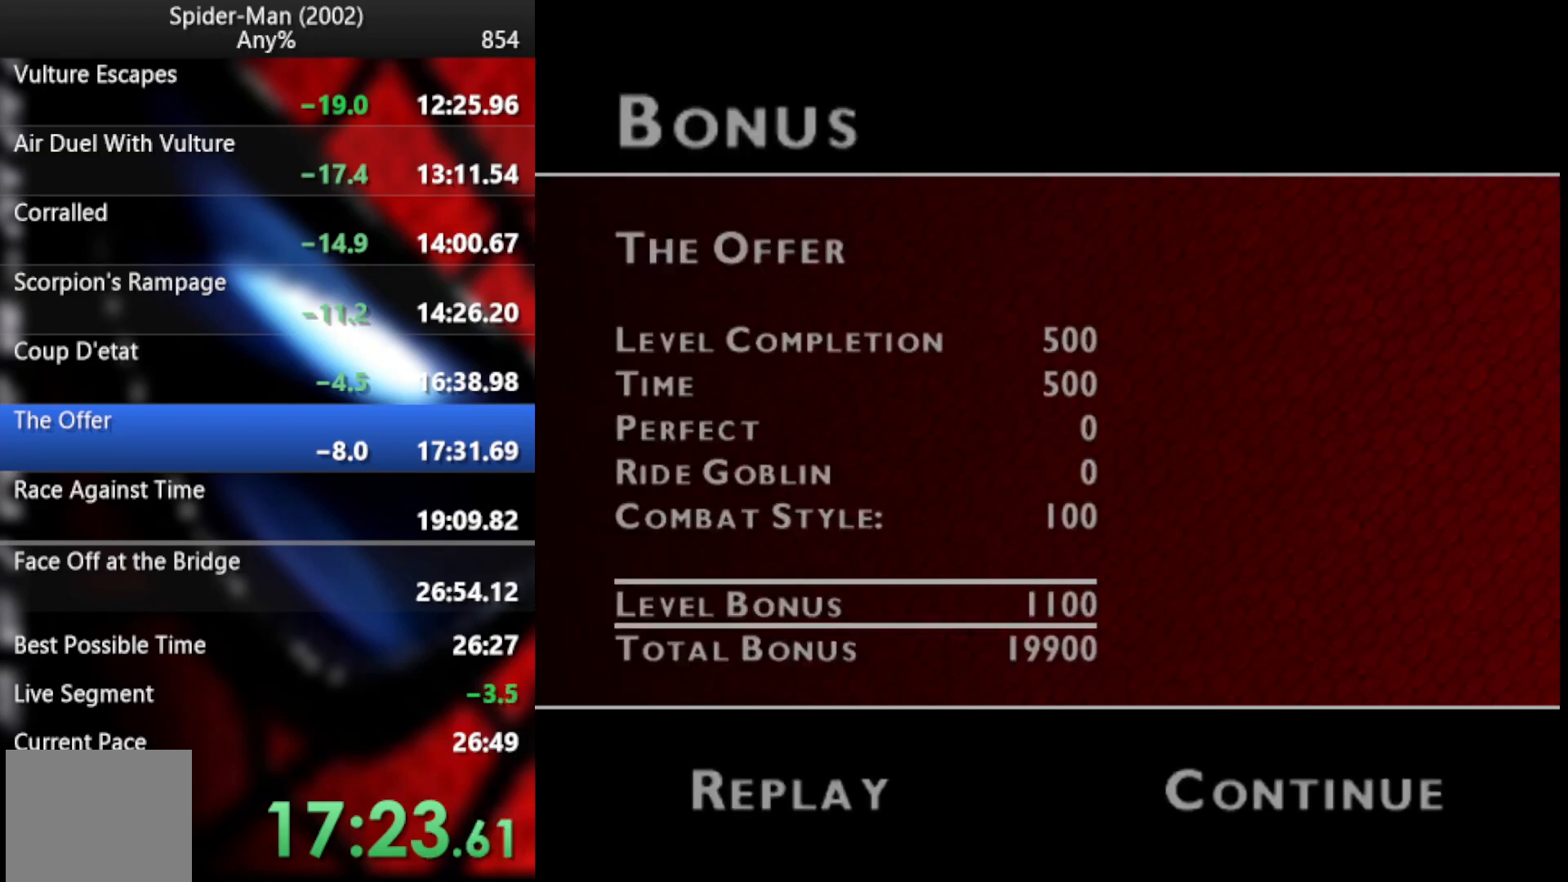
{"buttons": ["CROSS"], "left_stick": "center", "right_stick": "center", "events": [[34, "CROSS", "down"], [120, "CROSS", "up"], [205, "CROSS", "down"], [290, "CROSS", "up"], [342, "CROSS", "down"], [427, "CROSS", "up"], [495, "CROSS", "down"]]}
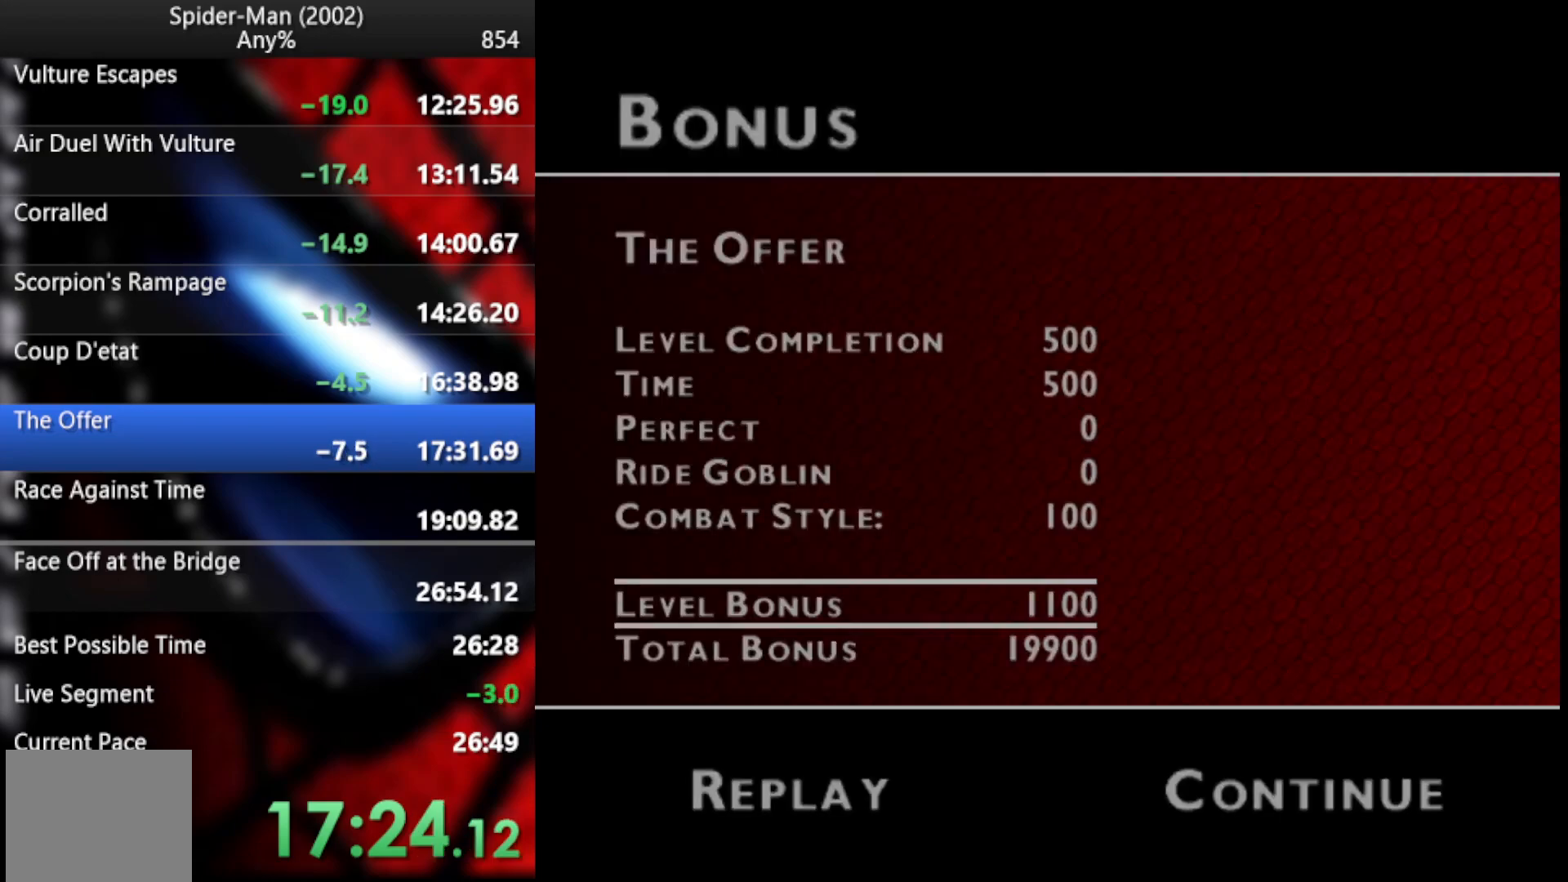
{"buttons": [], "left_stick": "center", "right_stick": "center", "events": [[86, "CROSS", "up"], [171, "CROSS", "down"], [222, "CROSS", "up"], [325, "CROSS", "down"], [376, "CROSS", "up"], [461, "CROSS", "down"], [512, "CROSS", "up"]]}
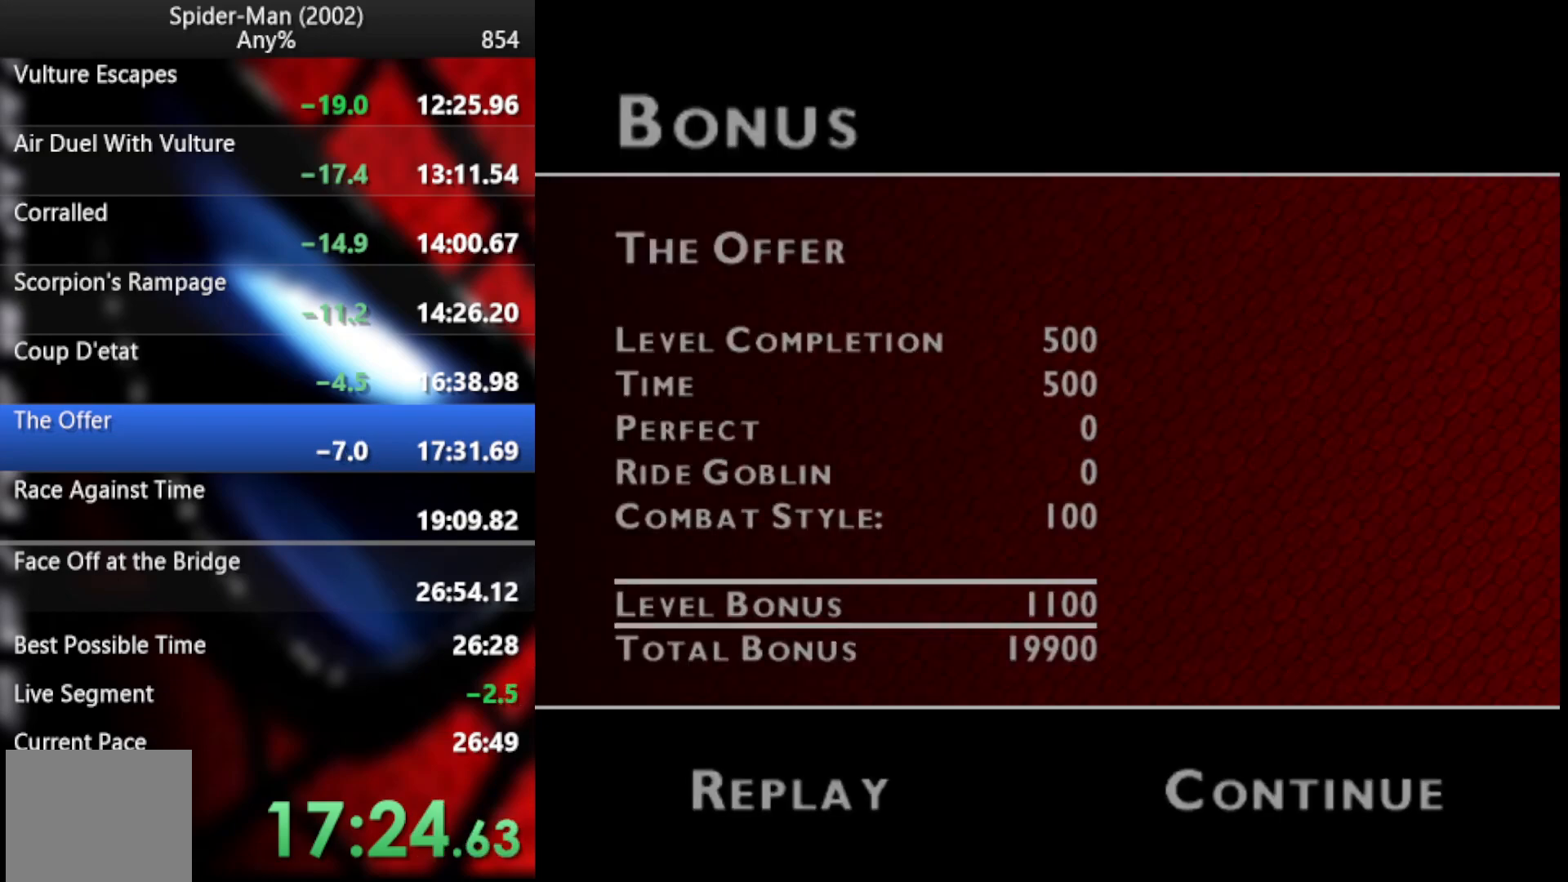
{"buttons": [], "left_stick": "center", "right_stick": "center", "events": [[86, "CROSS", "down"], [171, "CROSS", "up"], [239, "CROSS", "down"], [342, "CROSS", "up"], [410, "CROSS", "down"], [444, "CROSS", "up"]]}